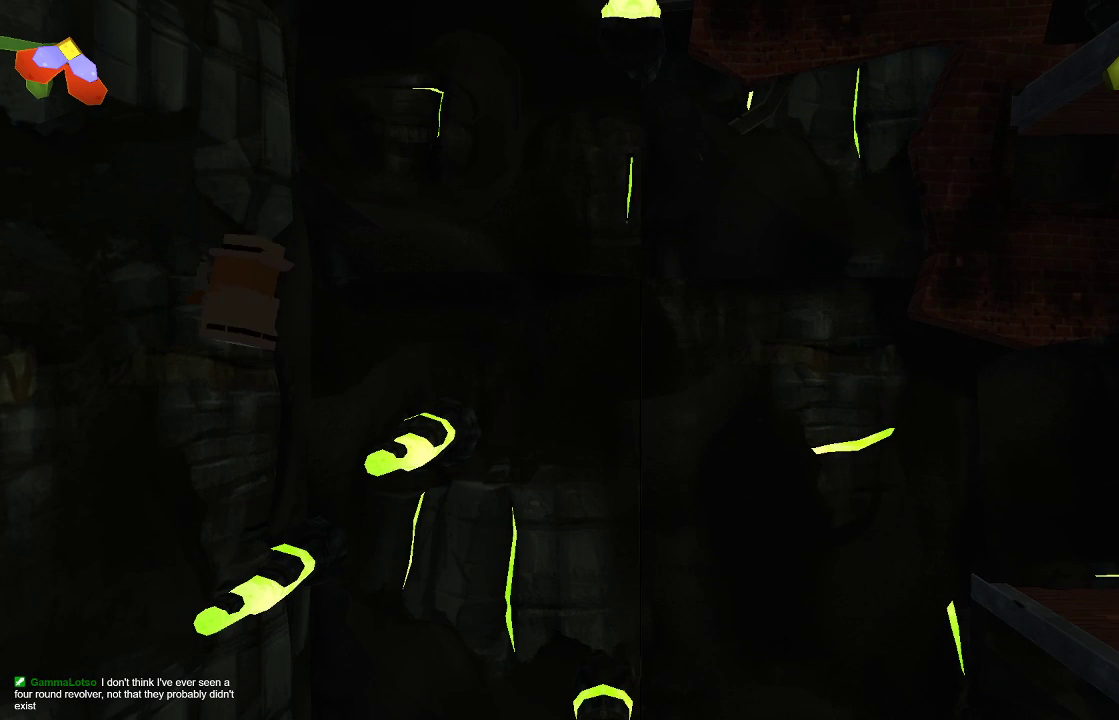
Gameplay with a controller (PlayStation layout); each line is a JSON object with the inputs held at the frame after it. "events" lists button and stick changes between this image and that frame as [ms after this image, input, new state], when the widget could be followed in between. Not read: R1.
{"buttons": [], "left_stick": "center", "right_stick": "center", "events": [[133, "left_stick", "center"]]}
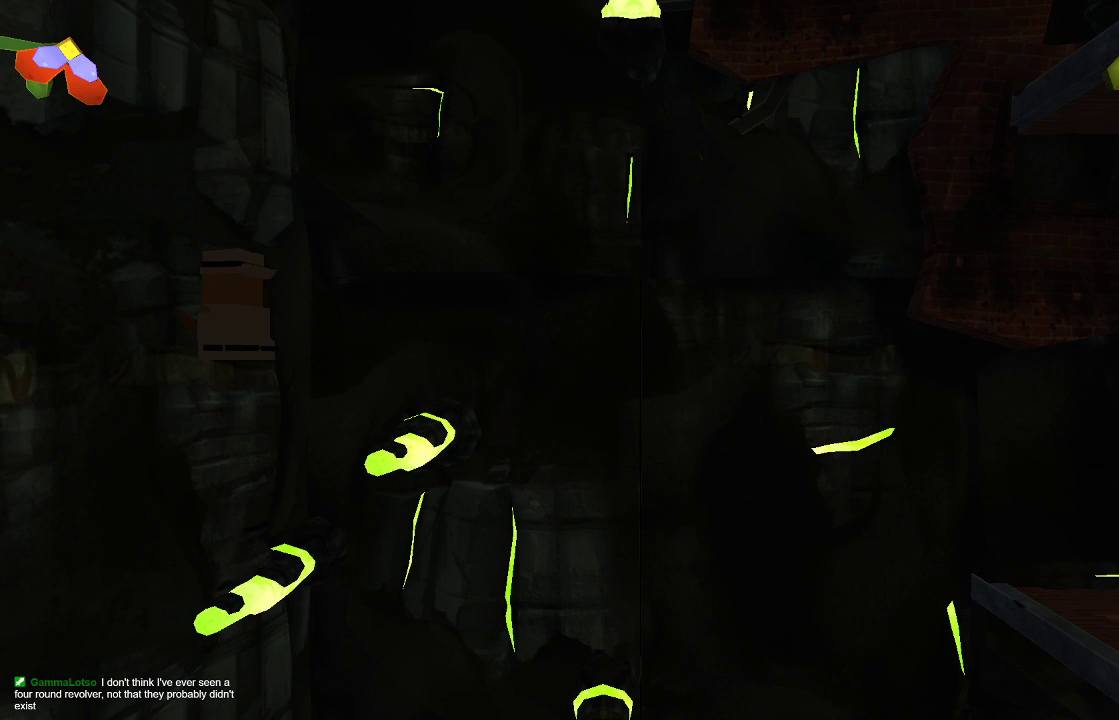
{"buttons": [], "left_stick": "center", "right_stick": "down", "events": [[333, "right_stick", "down"]]}
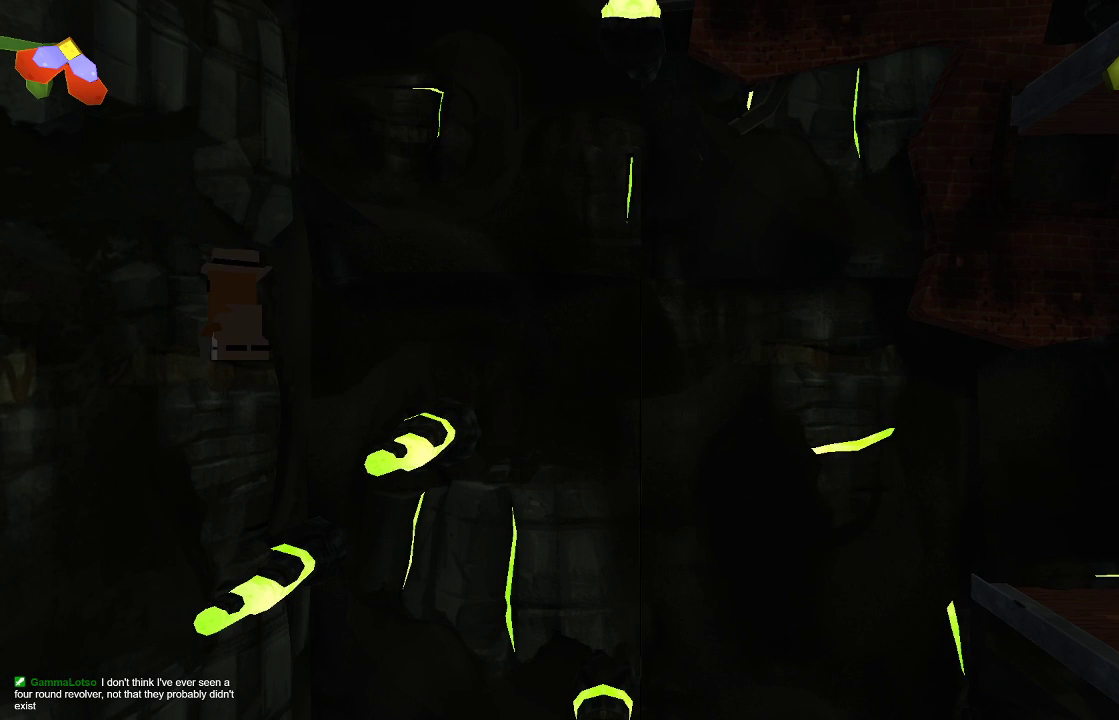
{"buttons": ["R2"], "left_stick": "center", "right_stick": "down", "events": [[200, "R2", "down"]]}
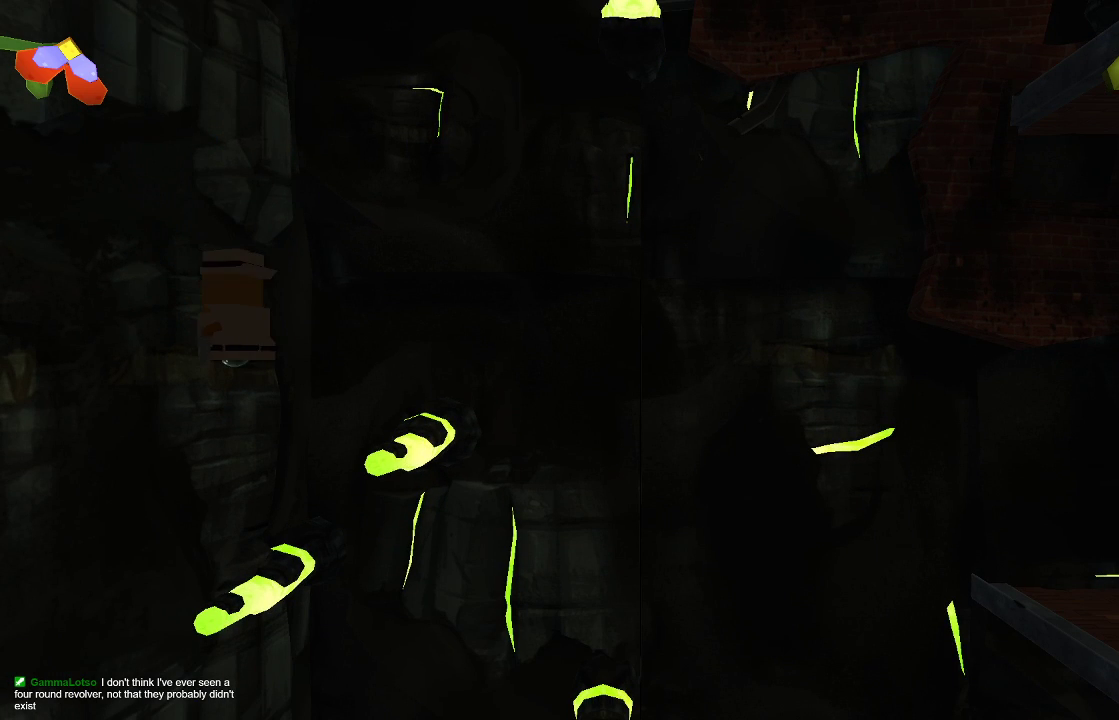
{"buttons": ["R2"], "left_stick": "center", "right_stick": "down-right", "events": [[233, "right_stick", "down-right"]]}
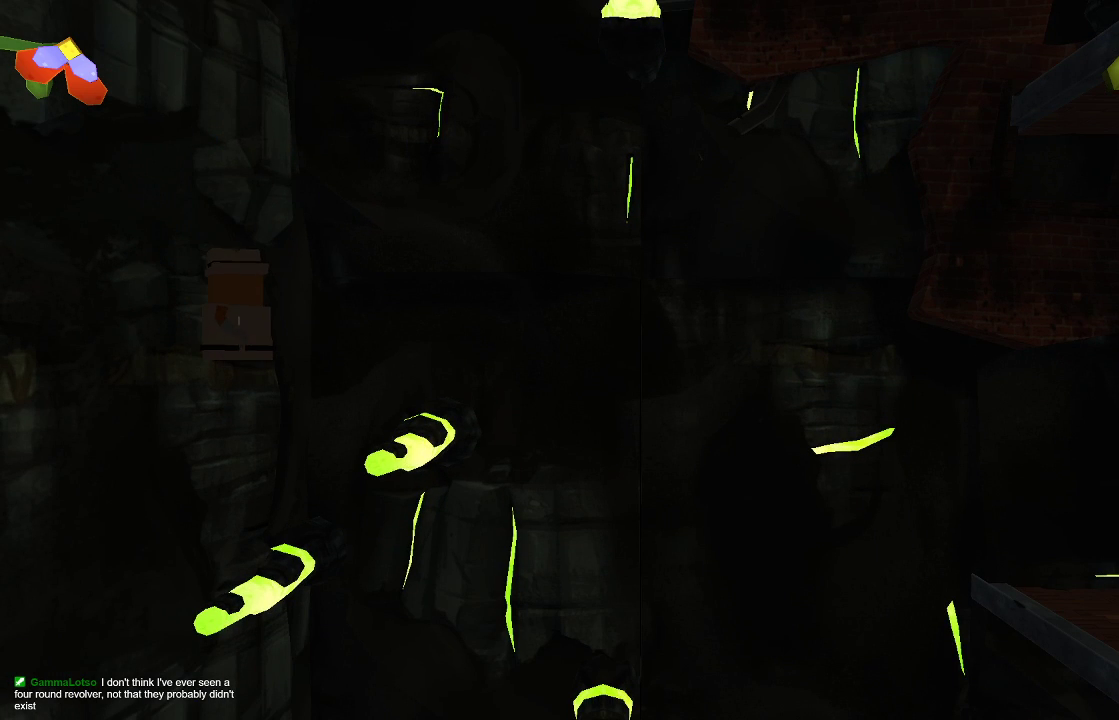
{"buttons": [], "left_stick": "center", "right_stick": "center", "events": [[267, "right_stick", "down"], [300, "R2", "up"], [367, "right_stick", "center"]]}
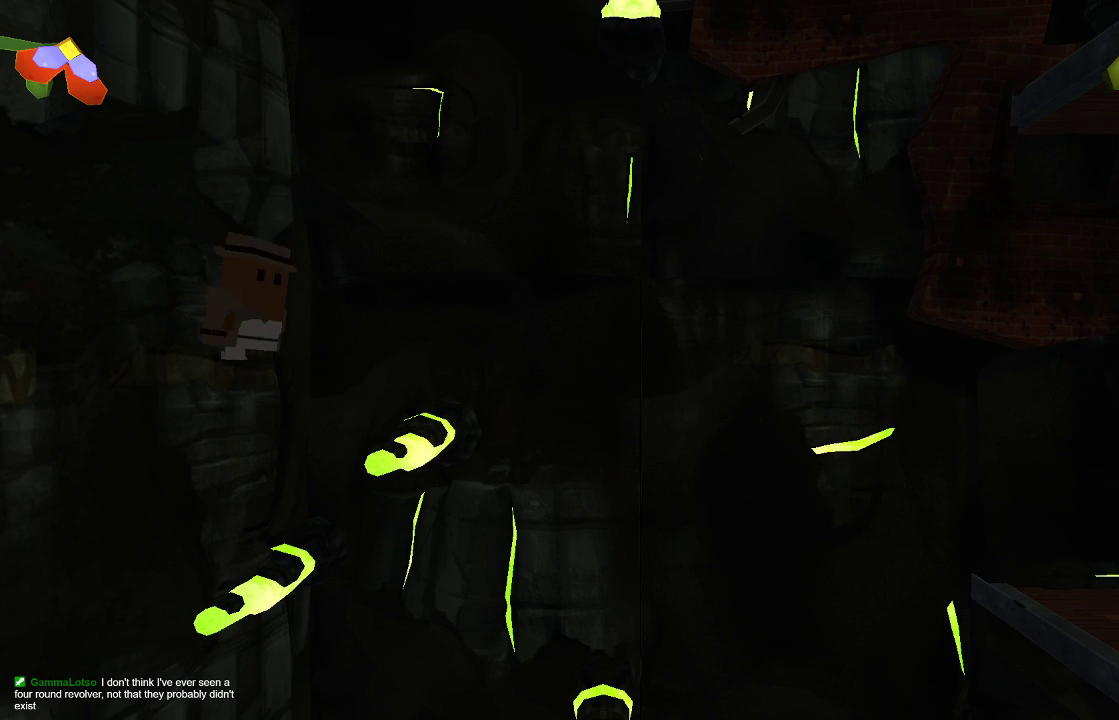
{"buttons": [], "left_stick": "center", "right_stick": "center", "events": []}
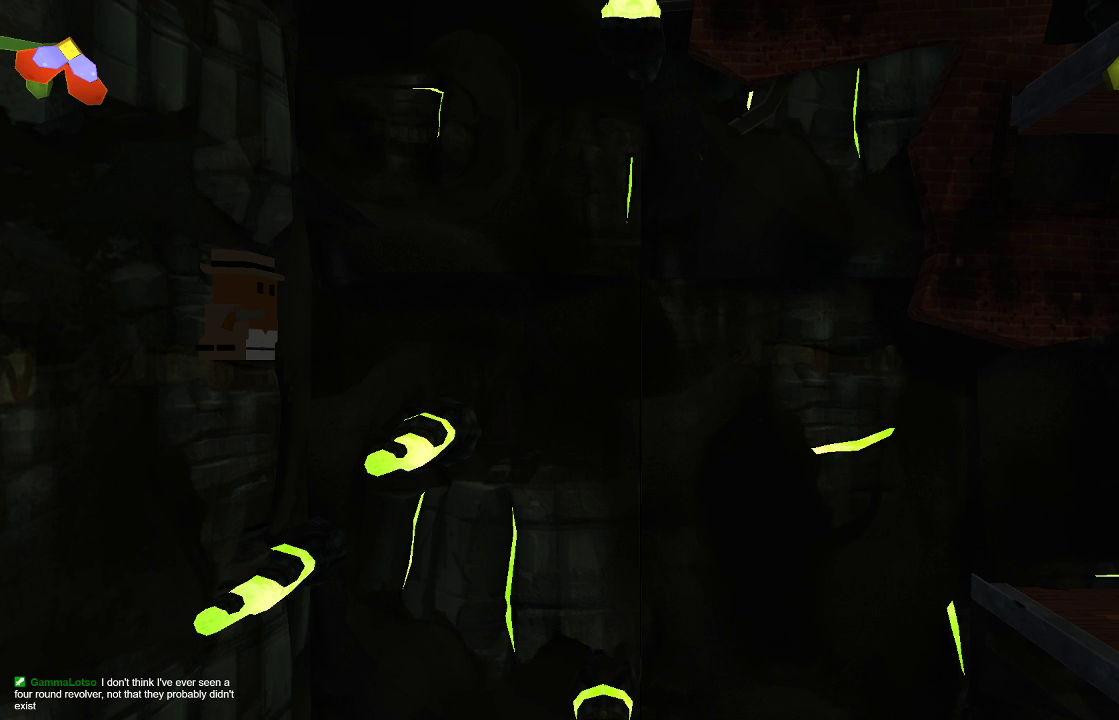
{"buttons": ["TRIANGLE"], "left_stick": "center", "right_stick": "center", "events": [[333, "TRIANGLE", "down"]]}
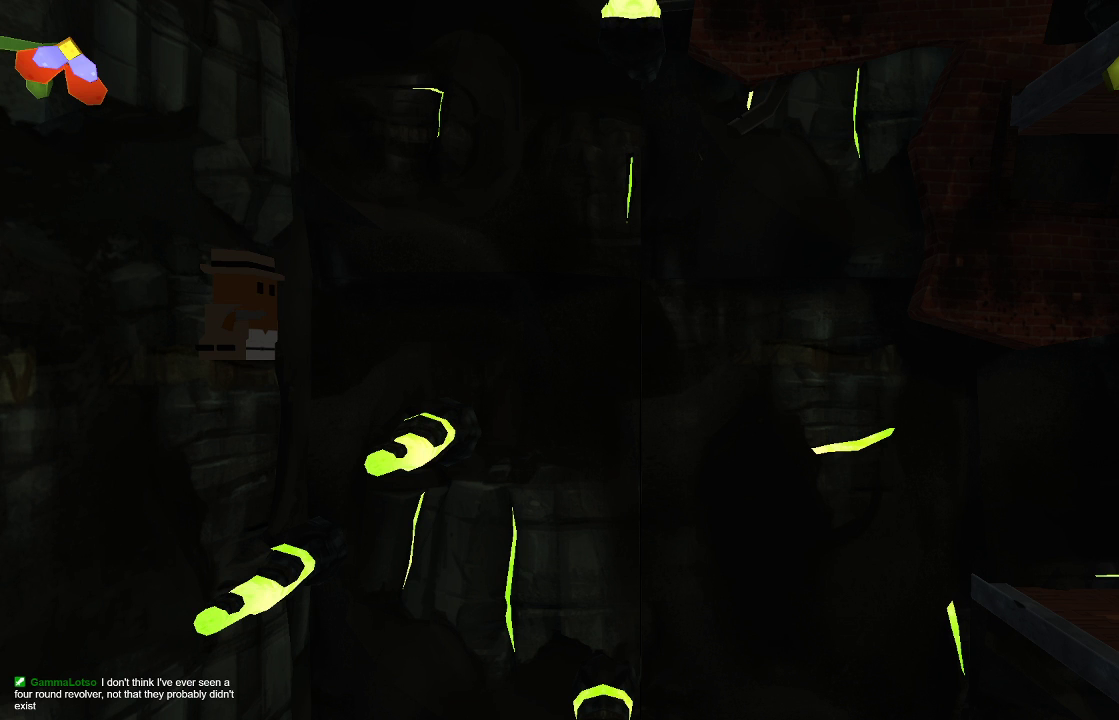
{"buttons": [], "left_stick": "center", "right_stick": "center", "events": [[267, "TRIANGLE", "up"]]}
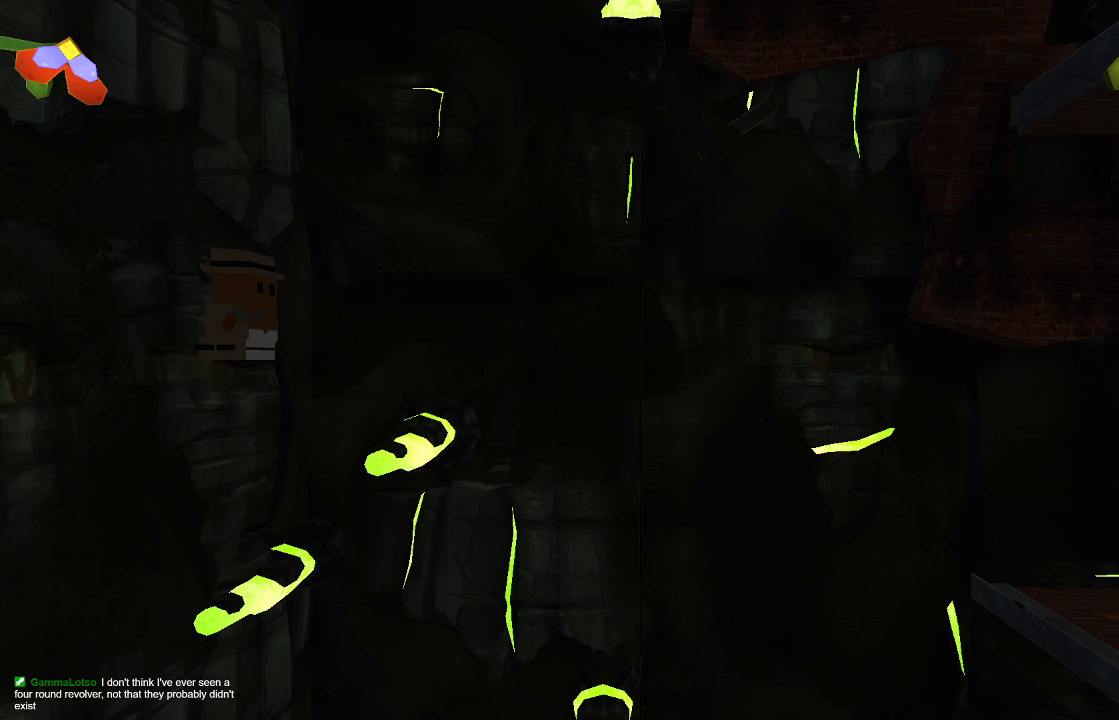
{"buttons": ["R2"], "left_stick": "center", "right_stick": "down-right", "events": [[67, "right_stick", "down-right"], [333, "R2", "down"]]}
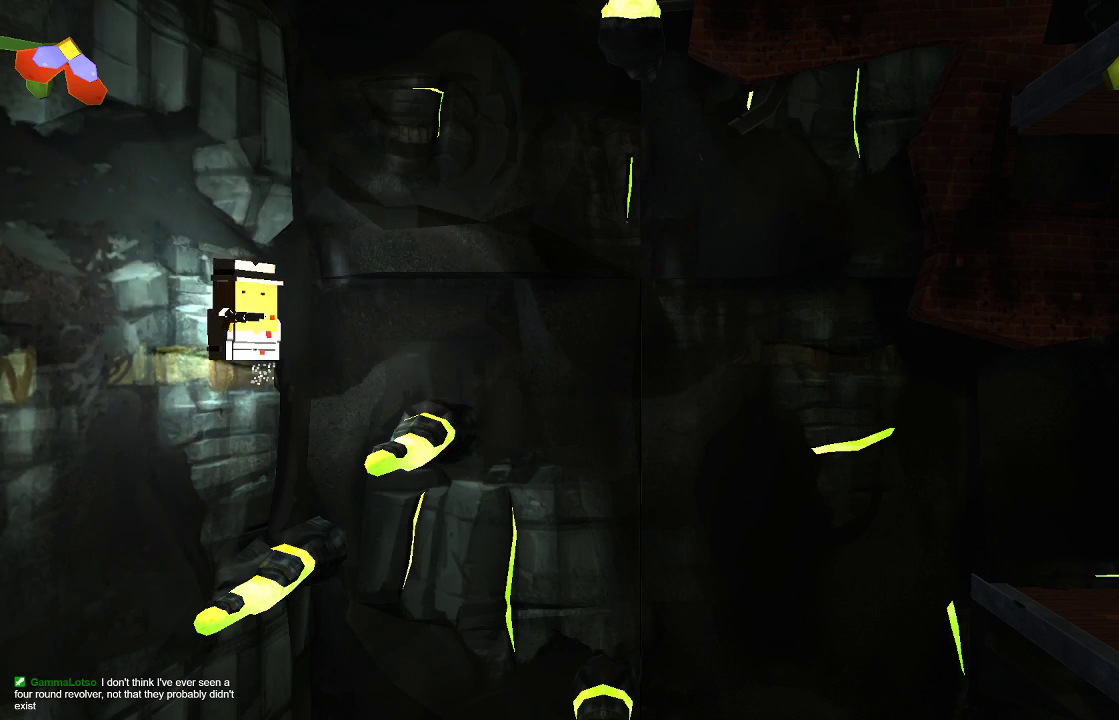
{"buttons": ["R2"], "left_stick": "center", "right_stick": "up-right", "events": [[33, "right_stick", "right"], [433, "right_stick", "up-right"]]}
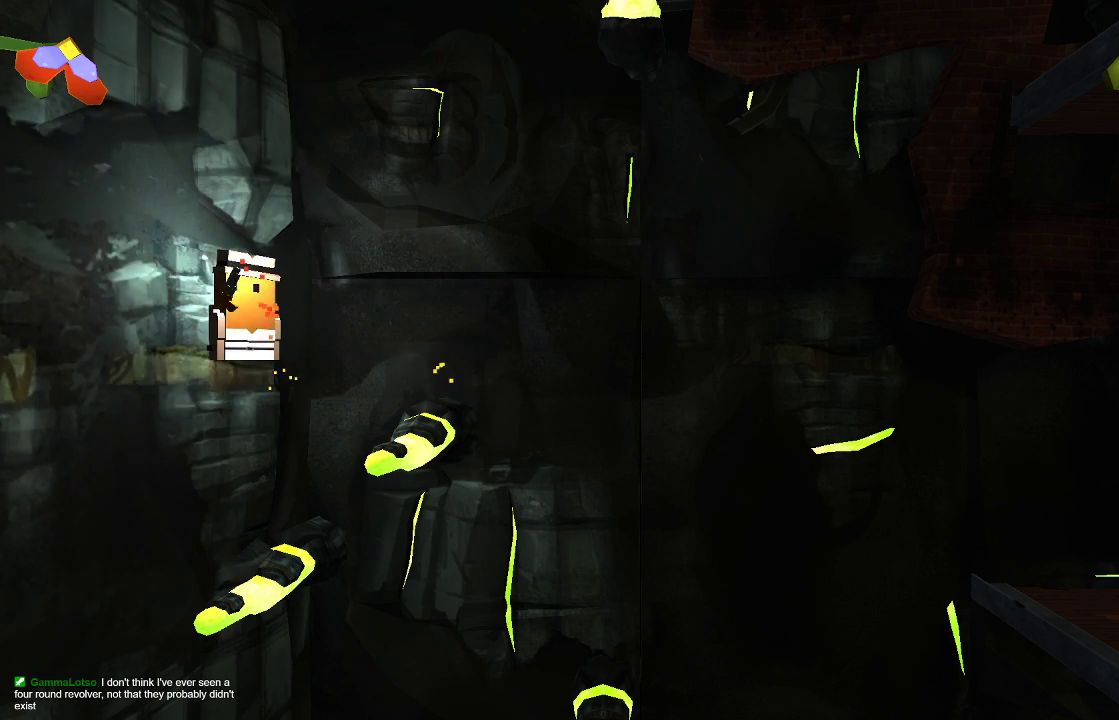
{"buttons": ["R2"], "left_stick": "center", "right_stick": "right", "events": [[400, "right_stick", "right"]]}
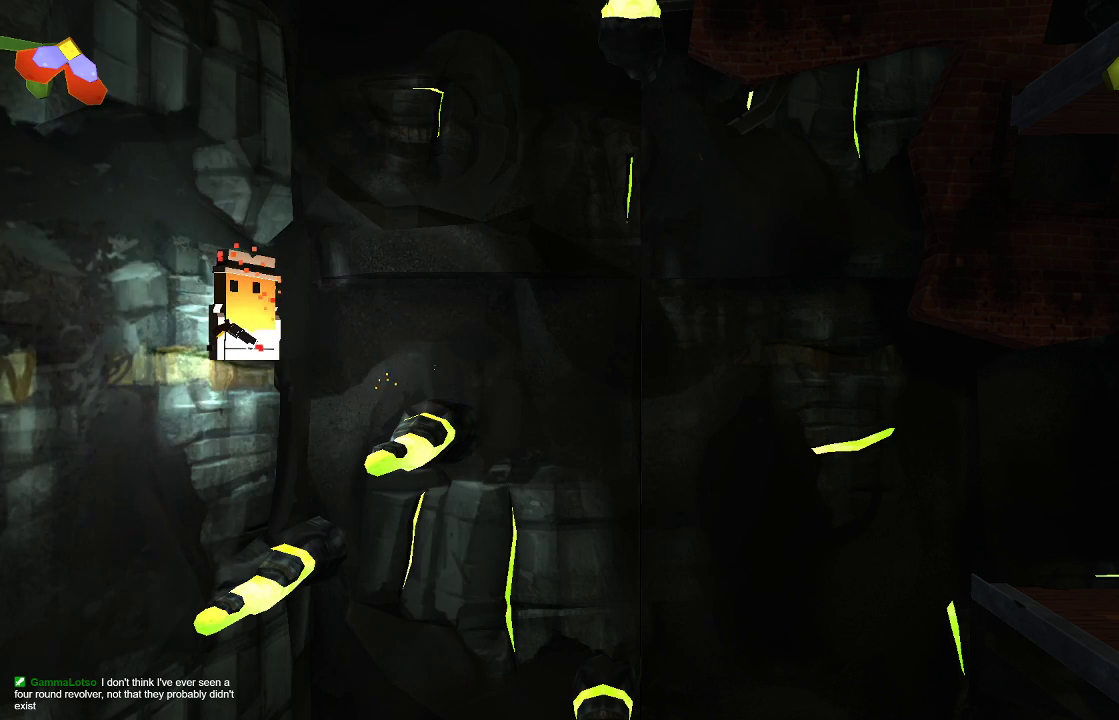
{"buttons": ["R2"], "left_stick": "center", "right_stick": "right", "events": []}
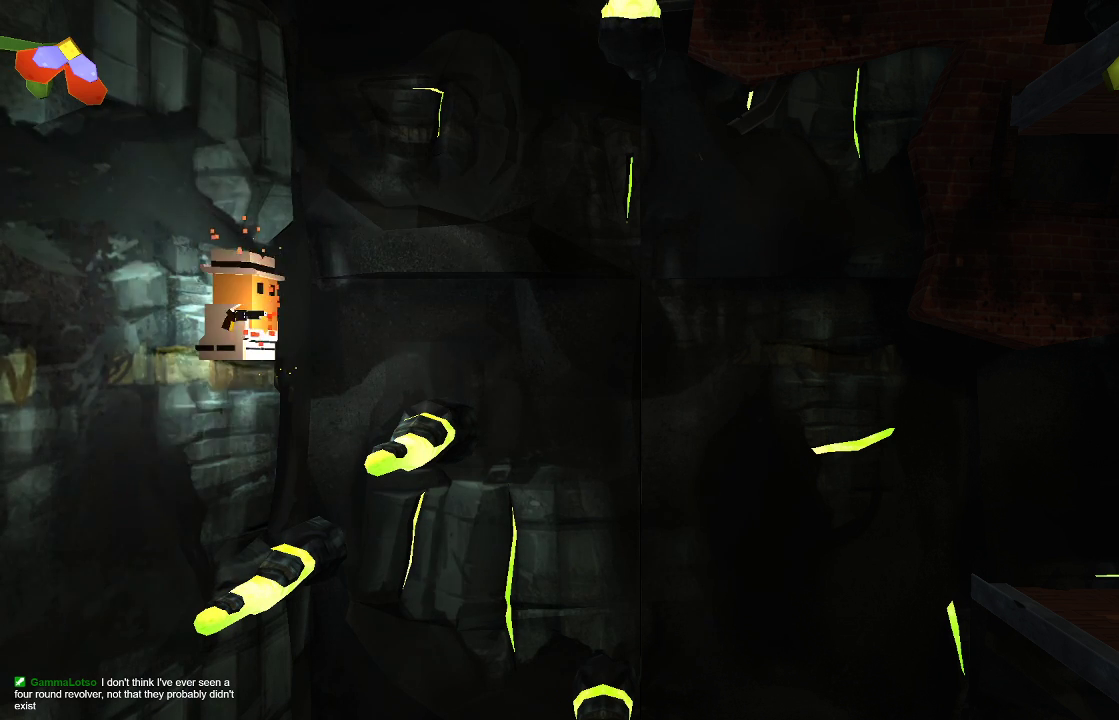
{"buttons": ["R2"], "left_stick": "center", "right_stick": "down-right", "events": [[133, "right_stick", "down-right"]]}
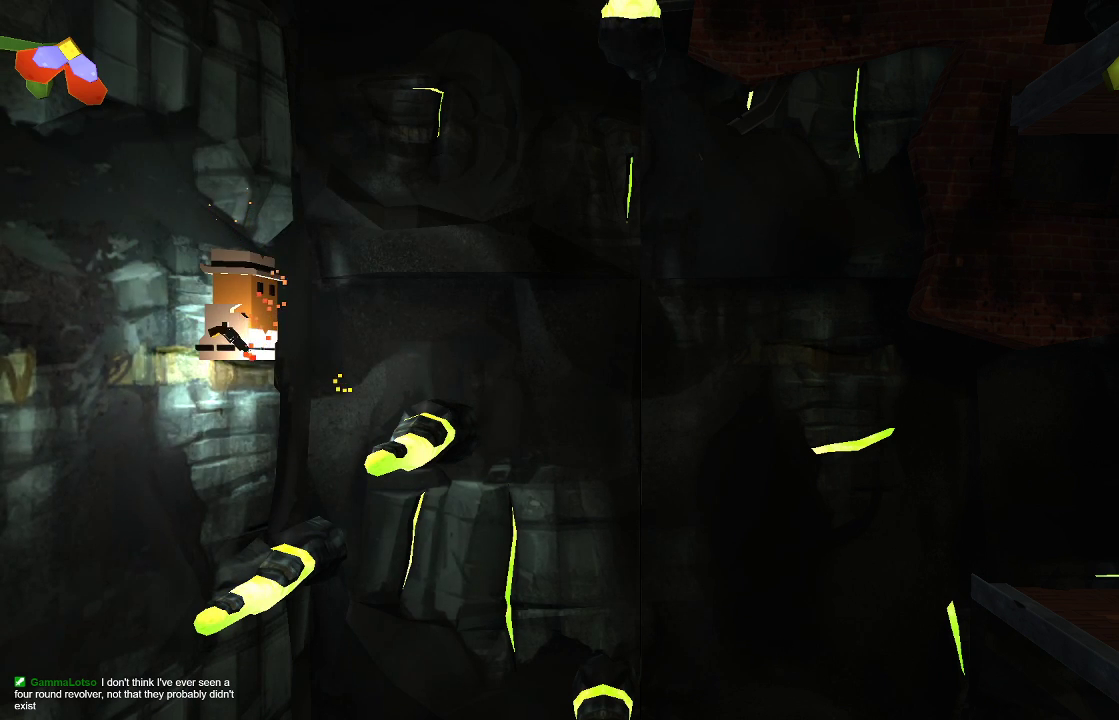
{"buttons": [], "left_stick": "center", "right_stick": "down-right", "events": [[100, "R2", "up"]]}
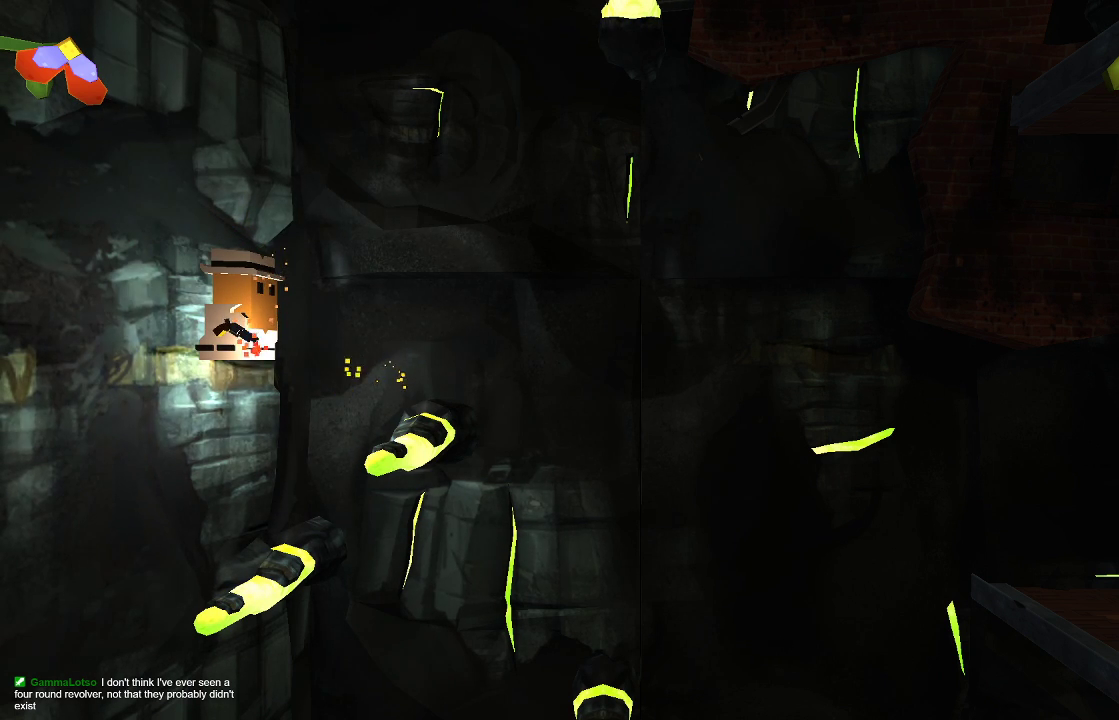
{"buttons": ["R2"], "left_stick": "center", "right_stick": "down-right", "events": [[333, "R2", "down"]]}
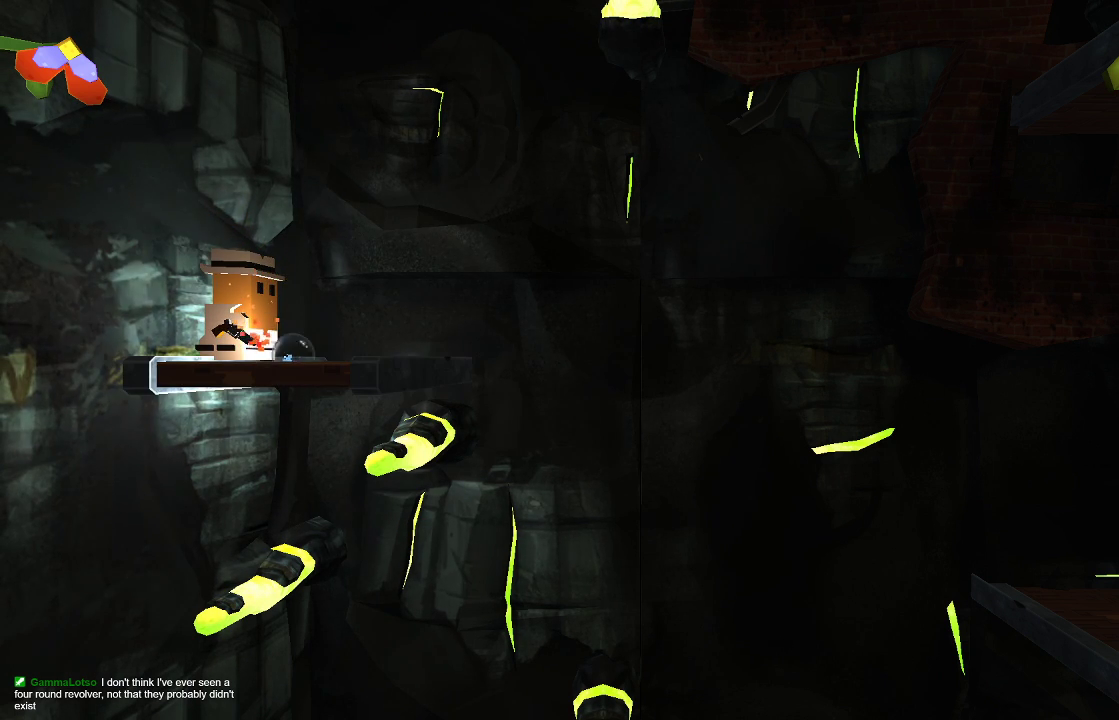
{"buttons": [], "left_stick": "center", "right_stick": "center", "events": [[300, "R2", "up"], [433, "right_stick", "center"]]}
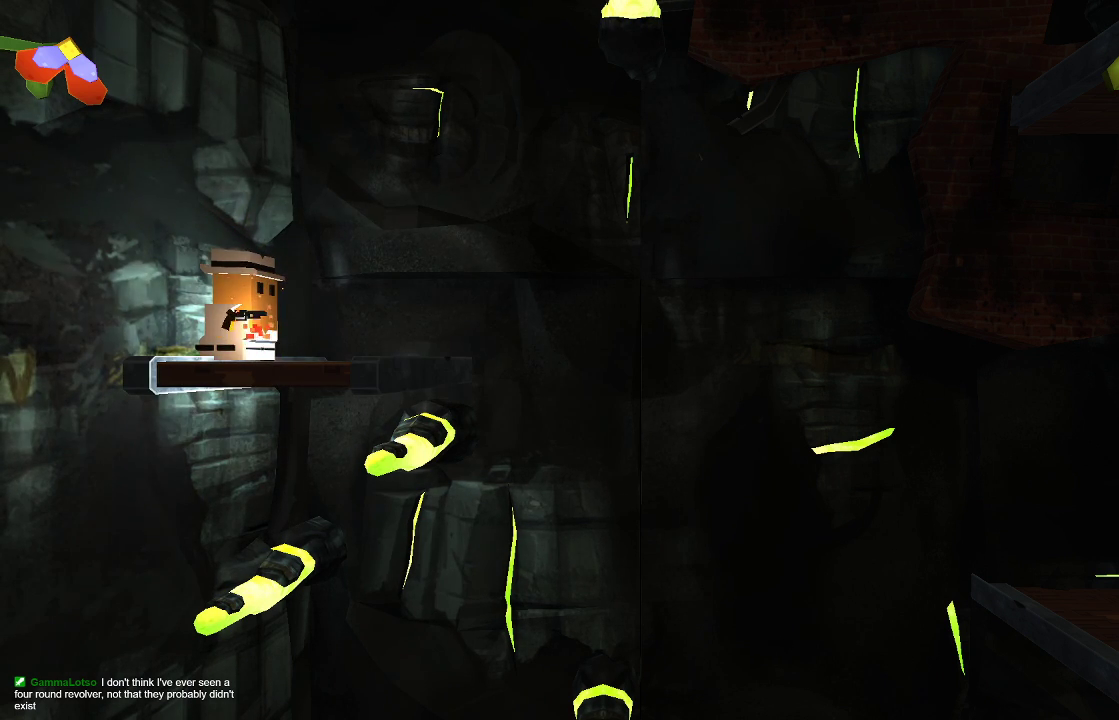
{"buttons": [], "left_stick": "center", "right_stick": "center", "events": [[33, "left_stick", "right"], [267, "left_stick", "center"]]}
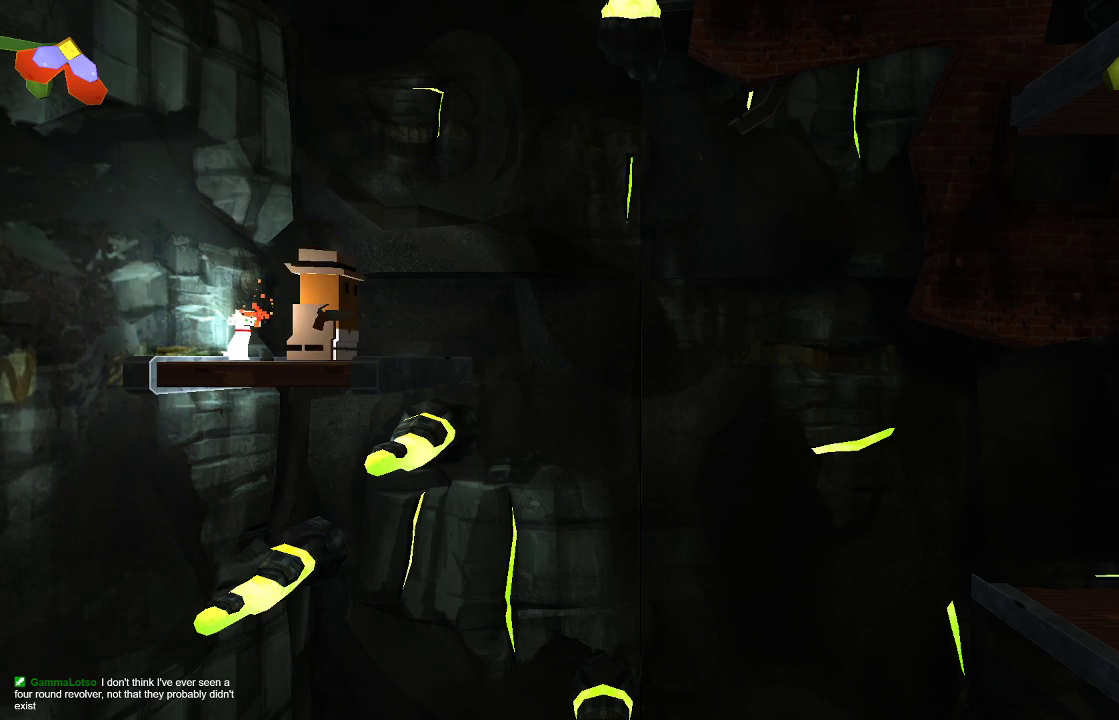
{"buttons": [], "left_stick": "center", "right_stick": "up-right", "events": [[167, "right_stick", "up"], [500, "right_stick", "up-right"]]}
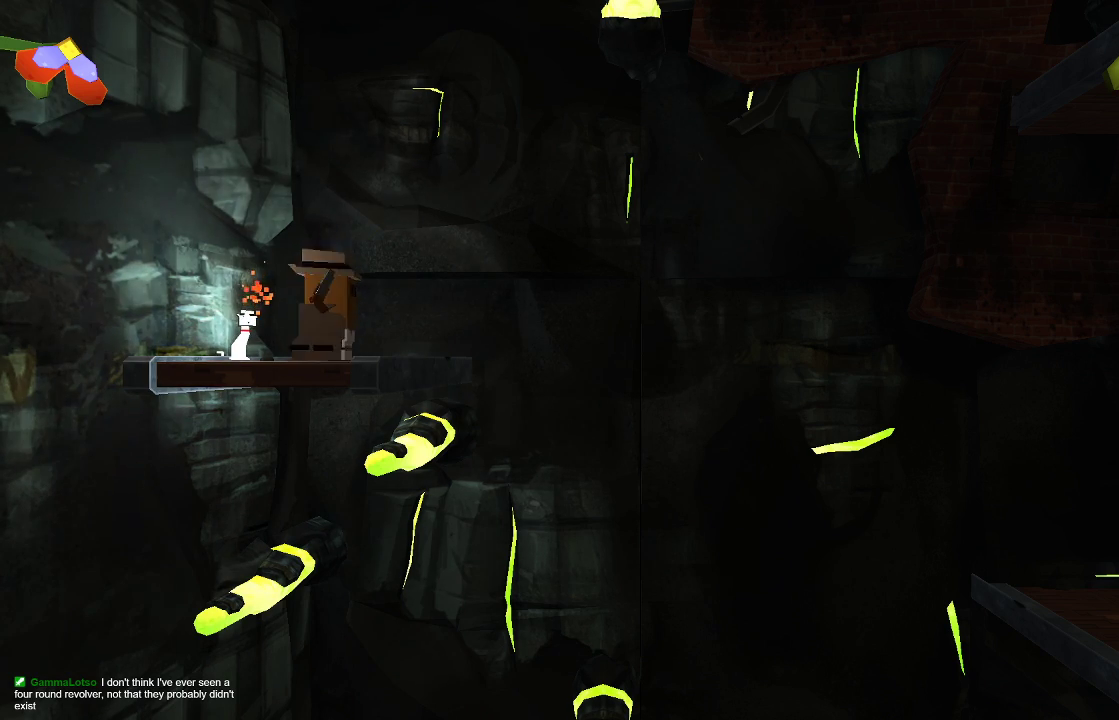
{"buttons": ["R2"], "left_stick": "center", "right_stick": "up-right", "events": [[33, "R2", "down"]]}
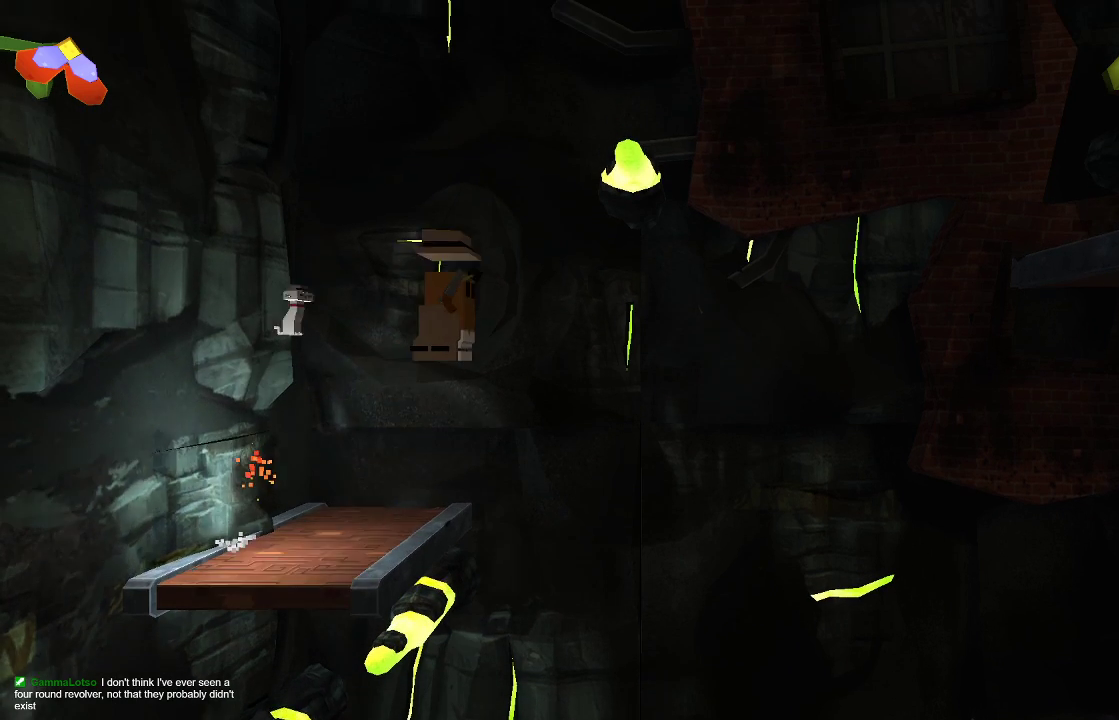
{"buttons": ["R2"], "left_stick": "up-left", "right_stick": "up-right", "events": [[300, "left_stick", "up-left"]]}
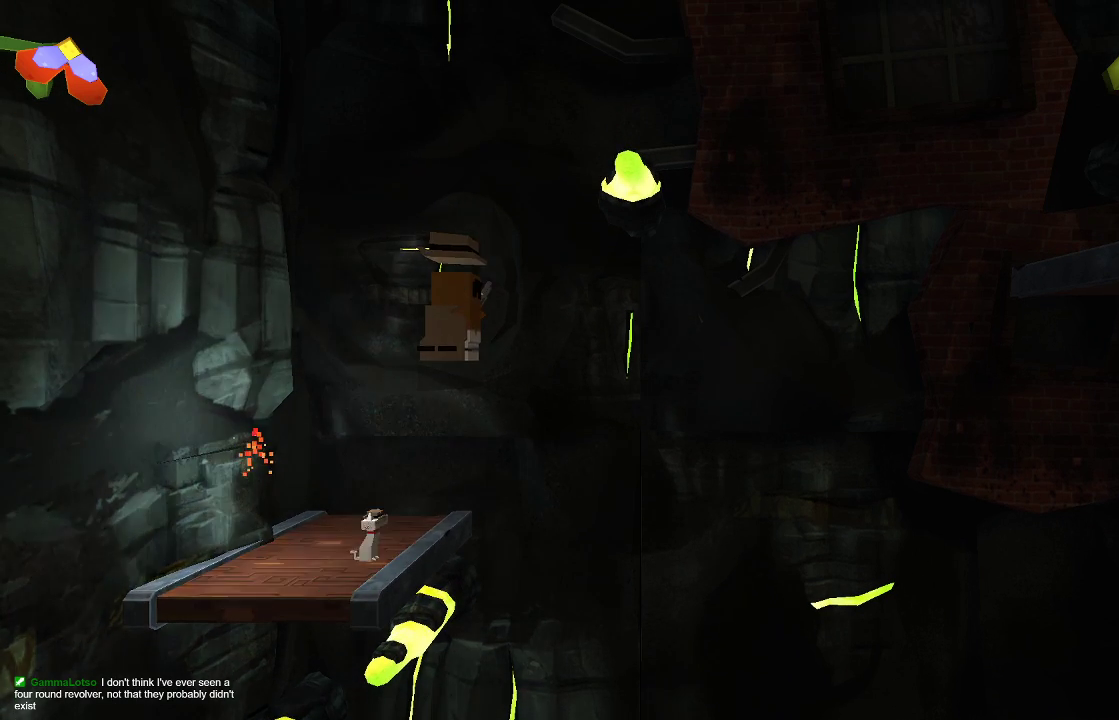
{"buttons": [], "left_stick": "center", "right_stick": "center", "events": [[67, "R2", "up"], [100, "left_stick", "center"], [200, "right_stick", "center"], [400, "left_stick", "right"], [500, "left_stick", "center"]]}
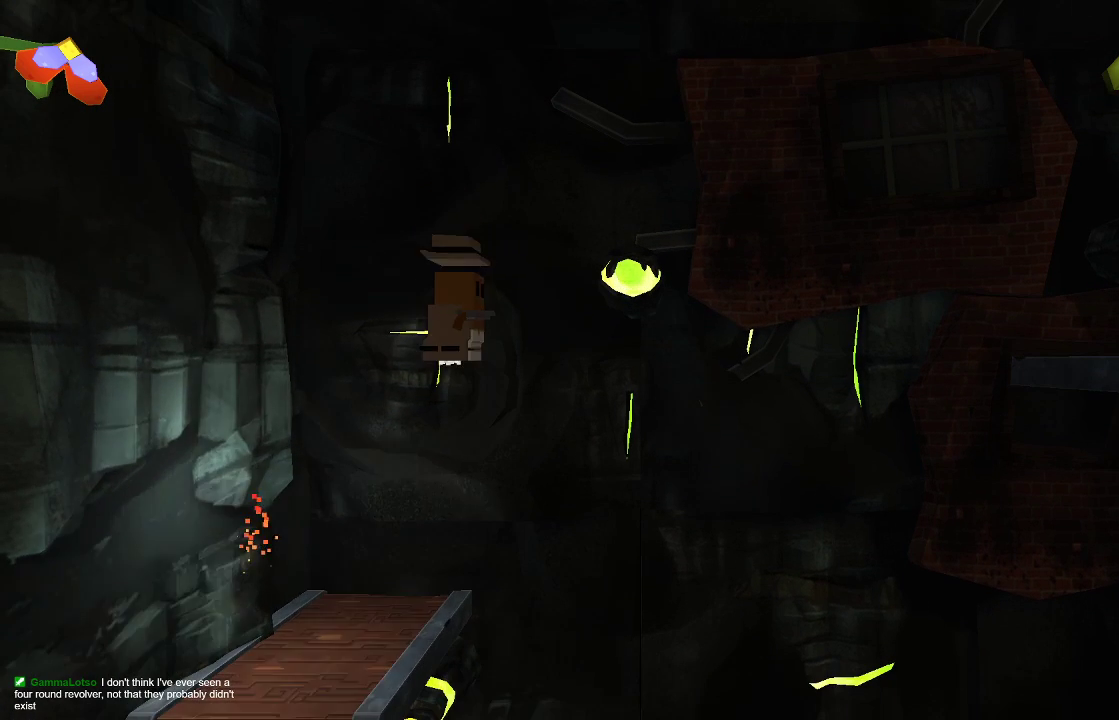
{"buttons": [], "left_stick": "center", "right_stick": "center", "events": [[233, "left_stick", "left"], [300, "left_stick", "center"]]}
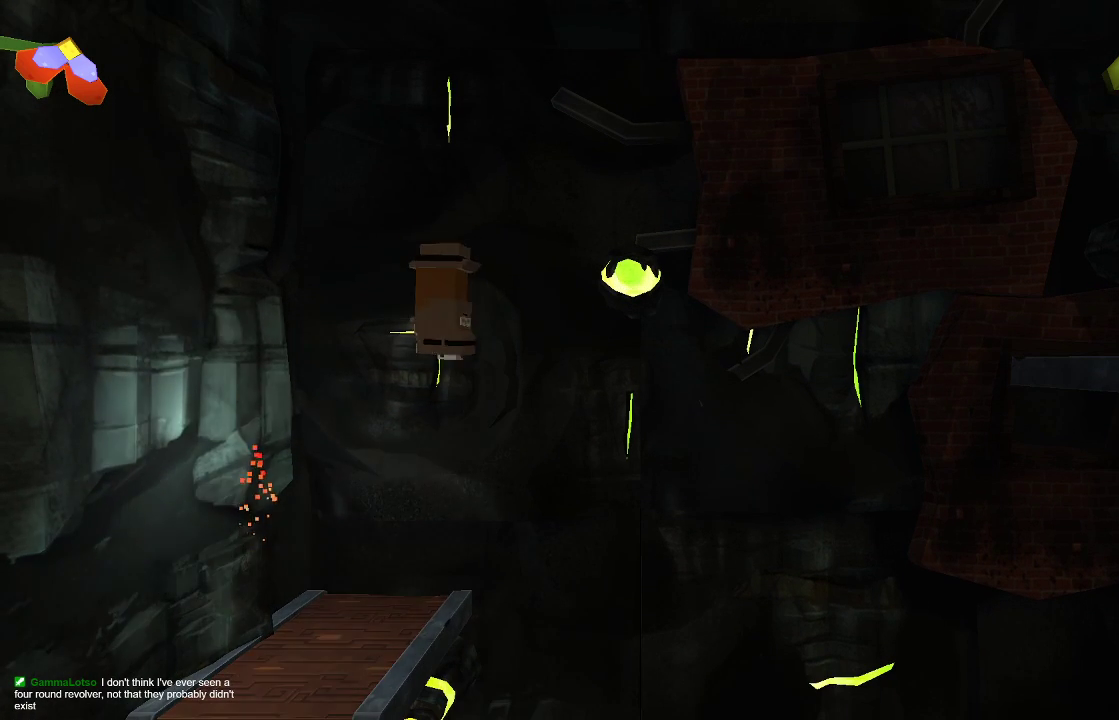
{"buttons": [], "left_stick": "center", "right_stick": "center", "events": [[33, "left_stick", "right"], [133, "left_stick", "center"]]}
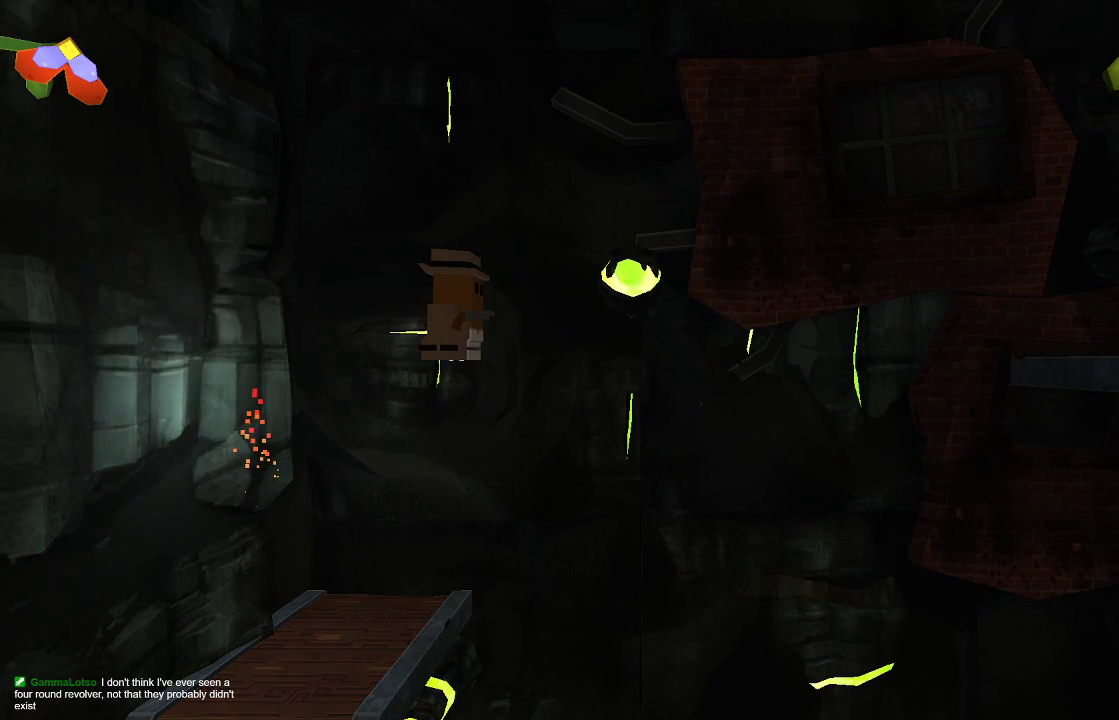
{"buttons": ["TRIANGLE"], "left_stick": "center", "right_stick": "center", "events": [[433, "TRIANGLE", "down"]]}
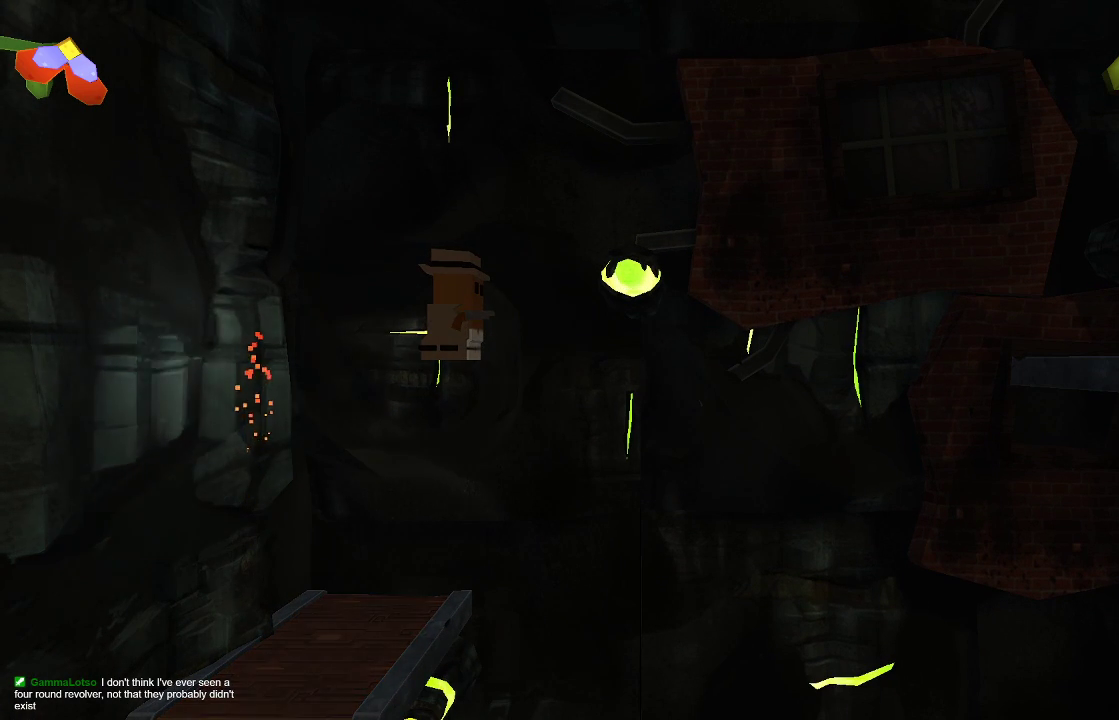
{"buttons": [], "left_stick": "center", "right_stick": "center", "events": [[500, "TRIANGLE", "up"]]}
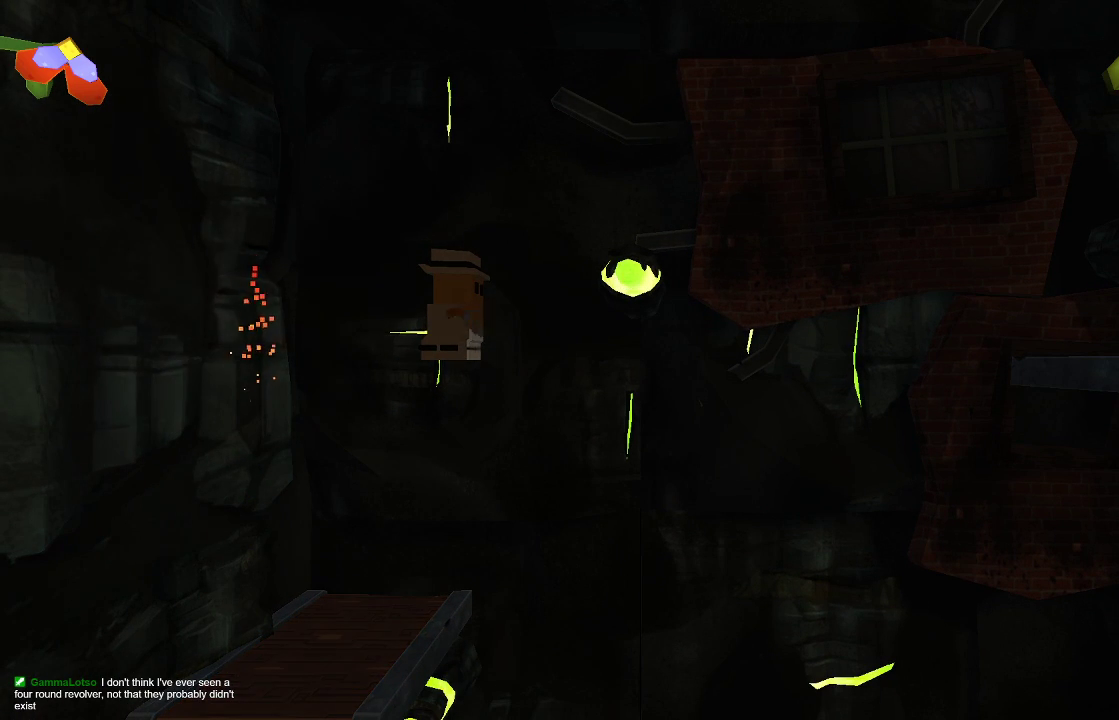
{"buttons": [], "left_stick": "center", "right_stick": "center", "events": []}
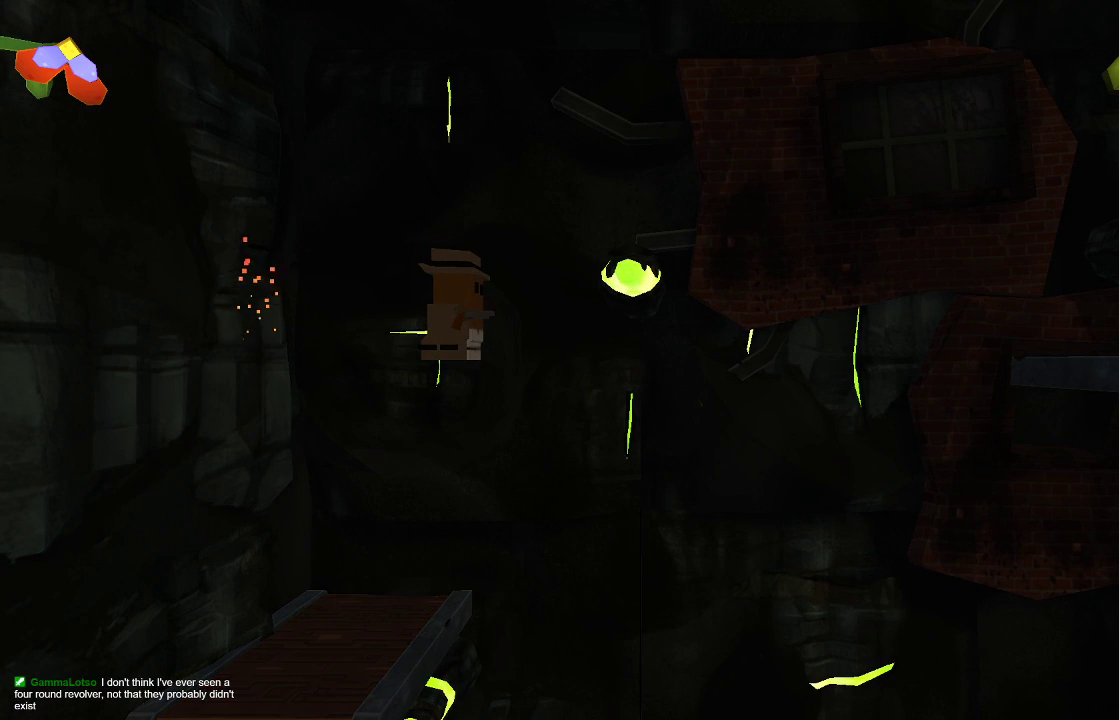
{"buttons": ["R2"], "left_stick": "center", "right_stick": "down", "events": [[100, "right_stick", "down"], [333, "R2", "down"]]}
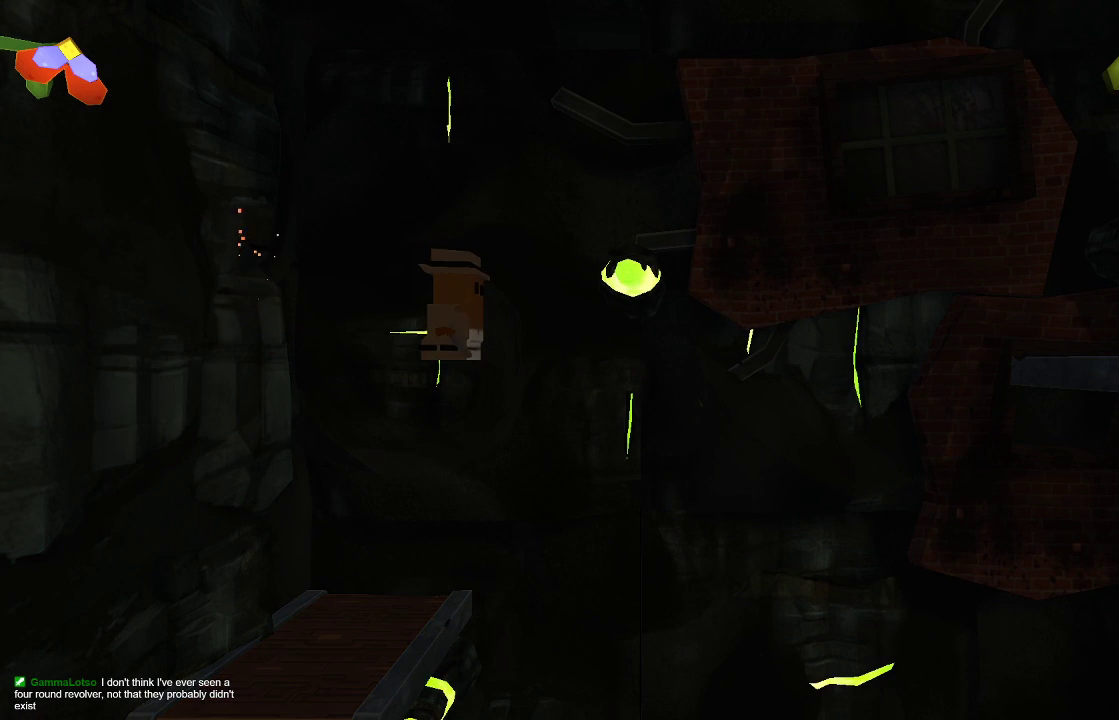
{"buttons": ["R2"], "left_stick": "center", "right_stick": "right", "events": [[167, "right_stick", "down-right"], [333, "right_stick", "right"]]}
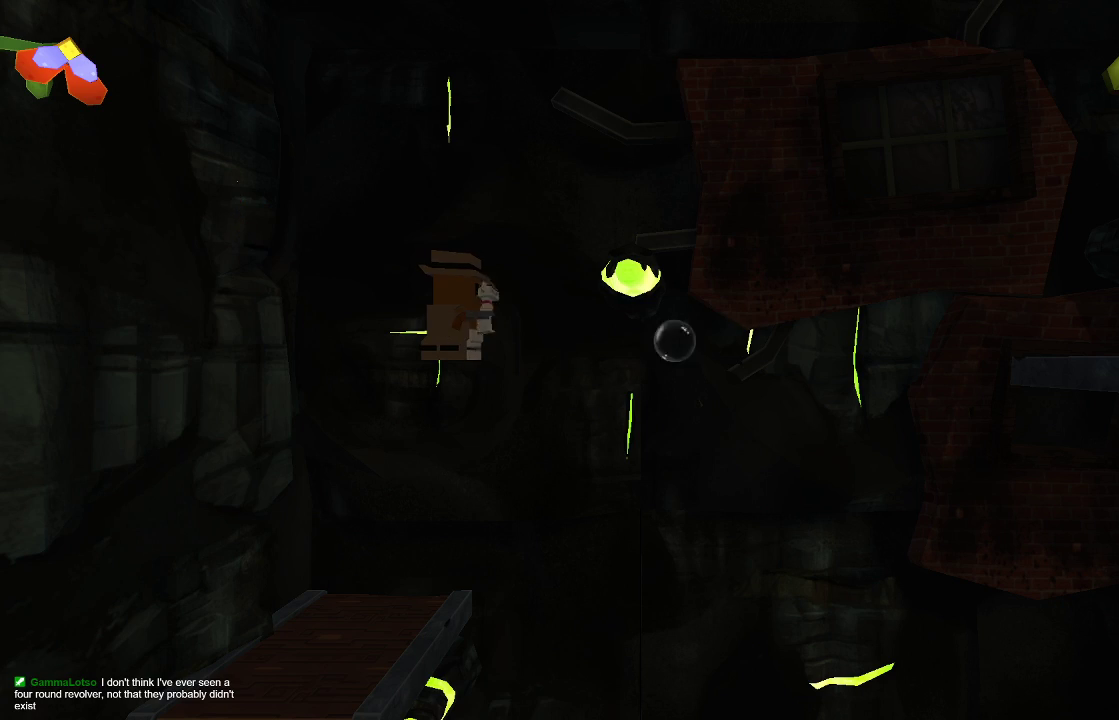
{"buttons": [], "left_stick": "center", "right_stick": "center", "events": [[200, "right_stick", "down-right"], [233, "R2", "up"], [300, "right_stick", "down"], [400, "right_stick", "center"]]}